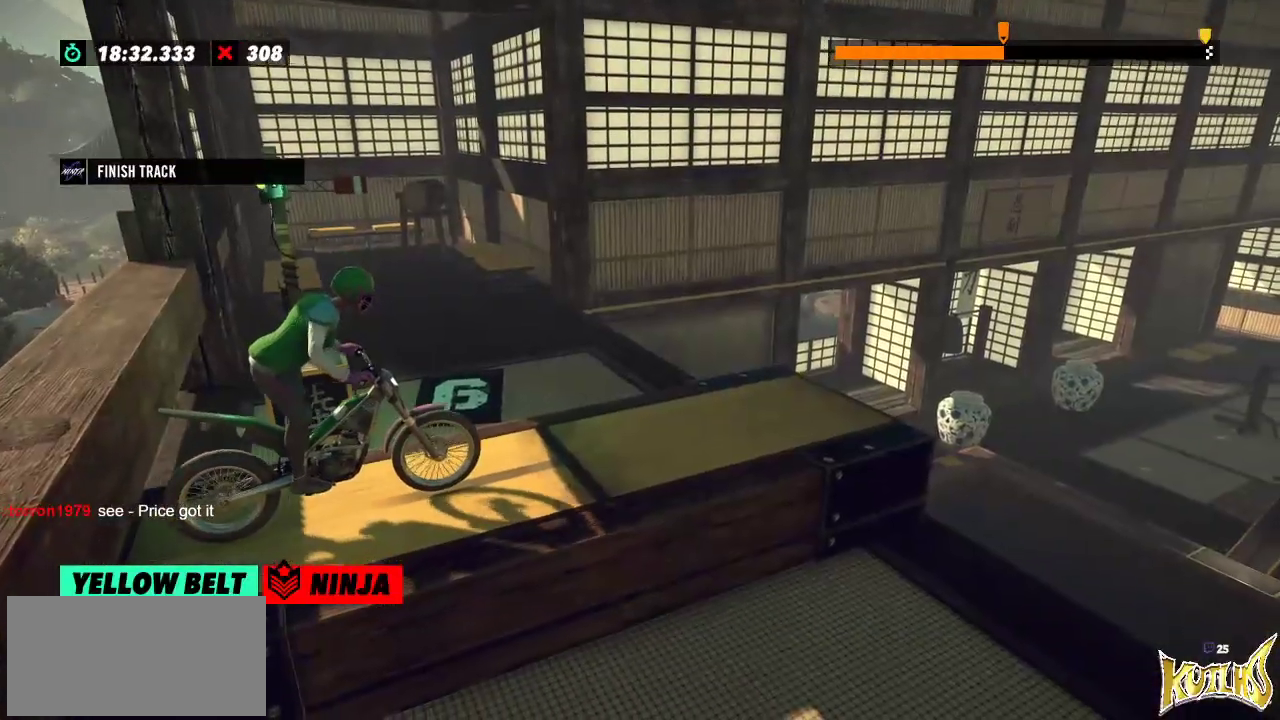
Gameplay with a controller (Xbox layout); each line is a JSON object with the inputs held at the frame after it. "events" lists button and stick changes between this image and that frame as [ms after this image, input, new state], when the widget could be followed in between. Not read: A B DPAD_DOWN DPAD_LEFT DPAD_RIGHT DPAD_UP L1 L3 R1 R2 R3 SELECT START X Y right_stick.
{"buttons": [], "left_stick": "center", "events": []}
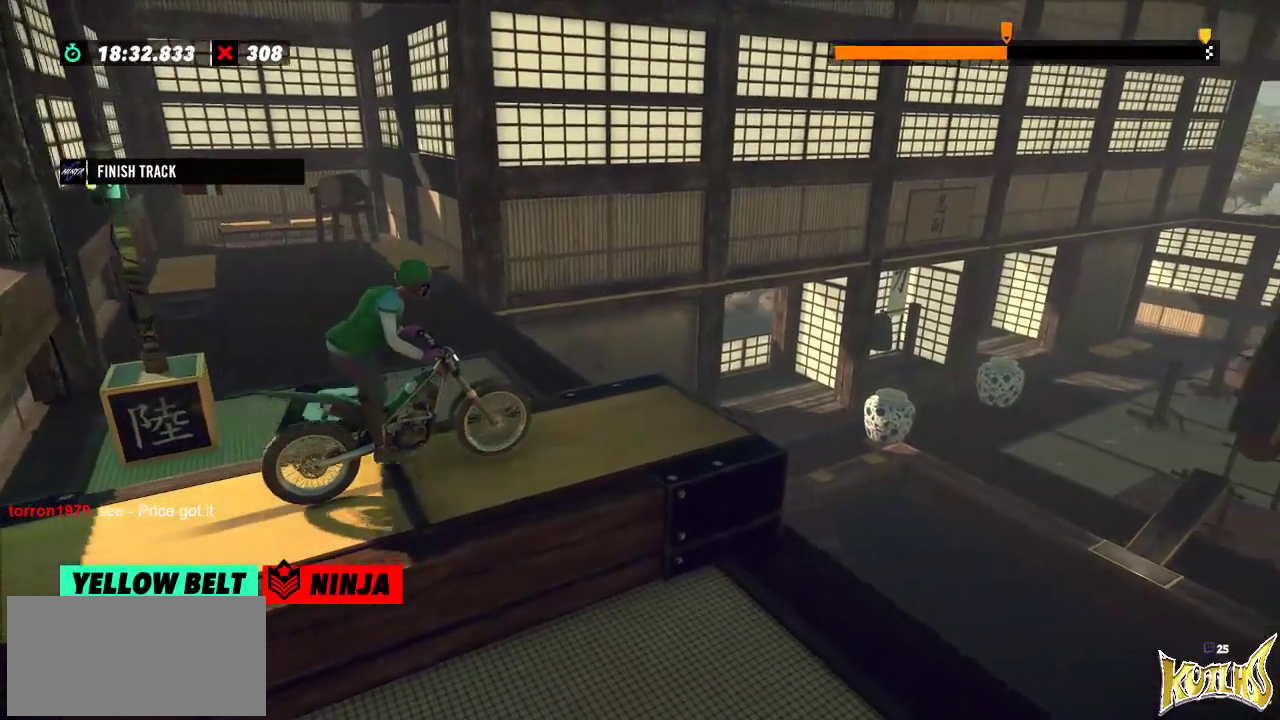
{"buttons": [], "left_stick": "center", "events": []}
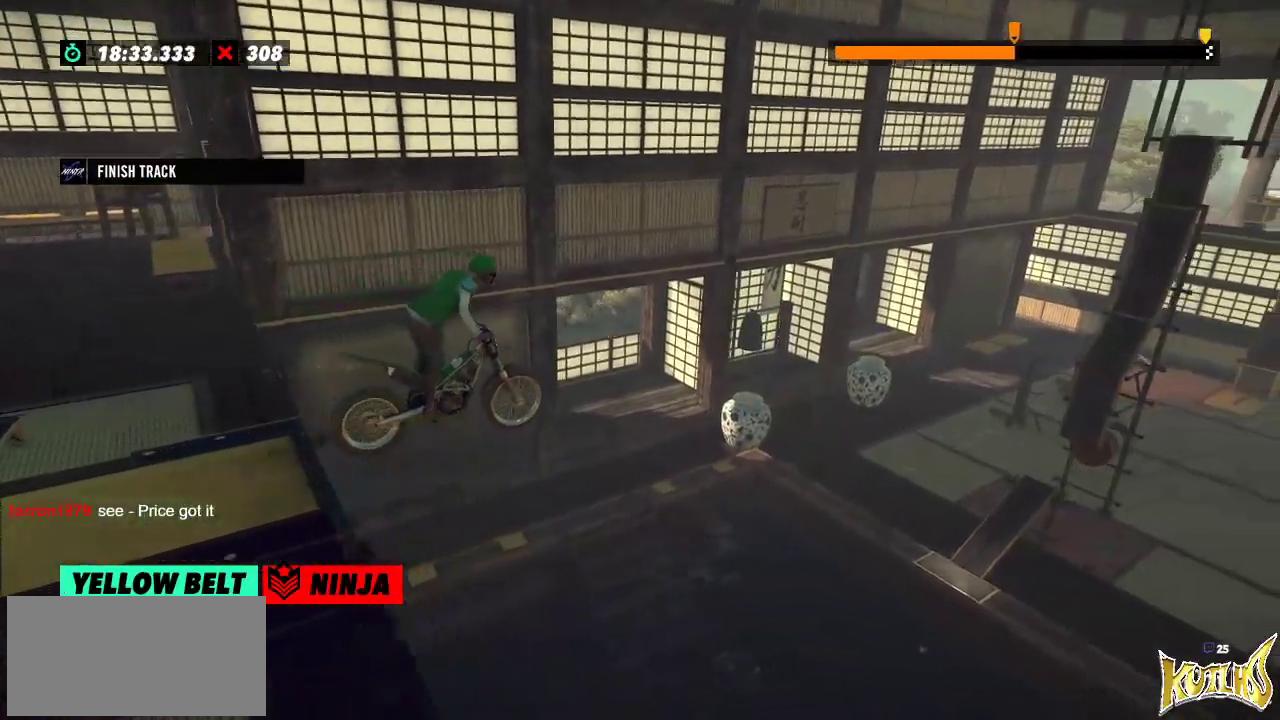
{"buttons": [], "left_stick": "center", "events": [[34, "left_stick", "left"], [267, "left_stick", "center"]]}
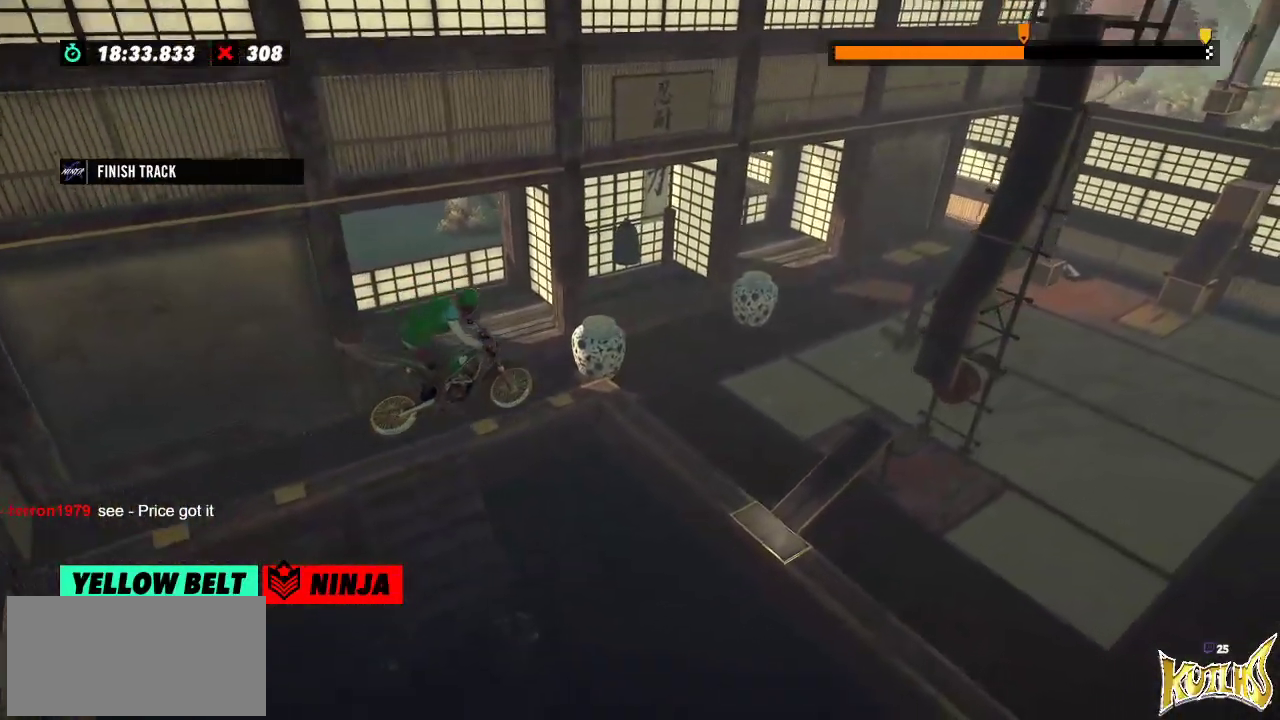
{"buttons": [], "left_stick": "center", "events": []}
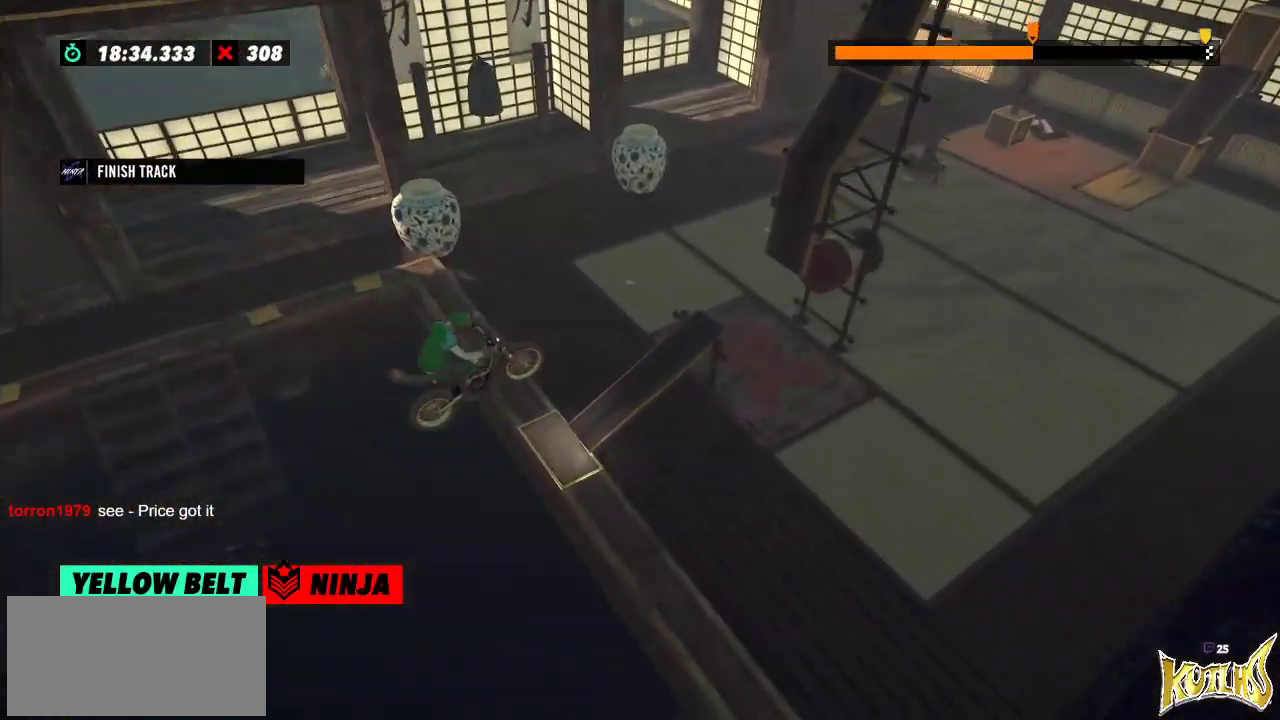
{"buttons": ["L2"], "left_stick": "center", "events": [[117, "left_stick", "left"], [217, "L2", "down"], [367, "L2", "up"], [367, "left_stick", "center"], [468, "L2", "down"]]}
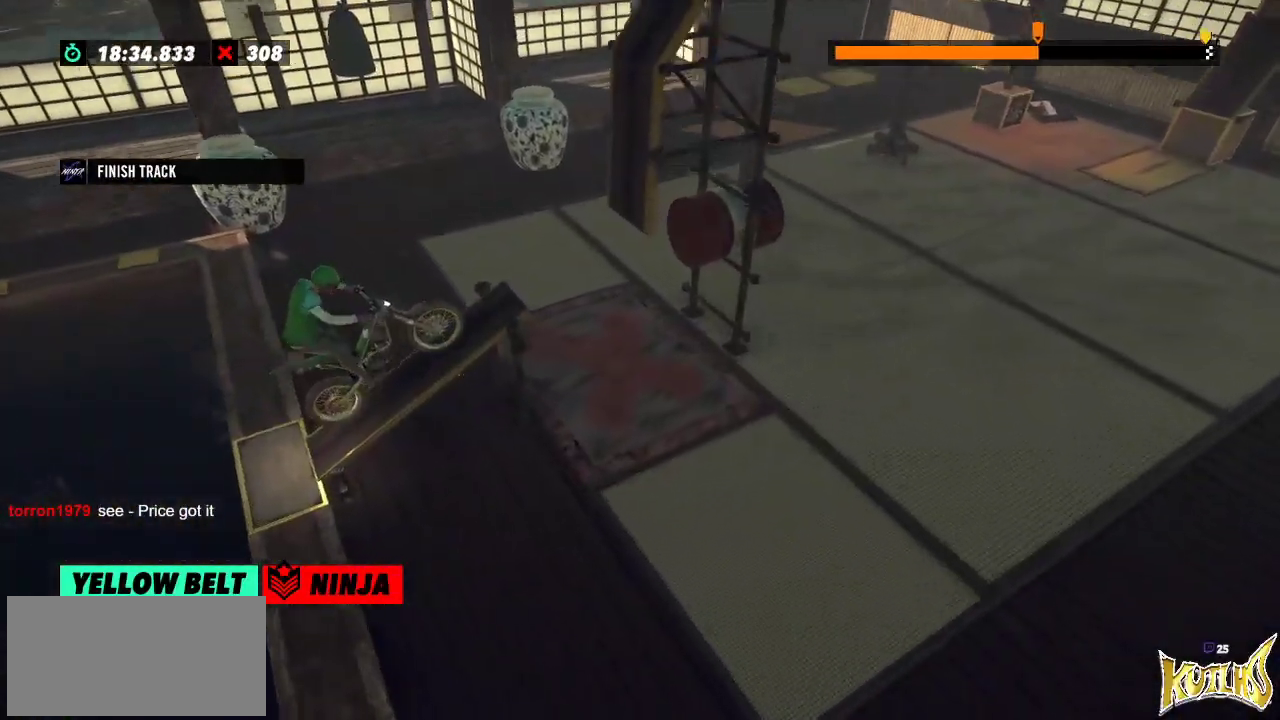
{"buttons": [], "left_stick": "center", "events": [[117, "L2", "up"]]}
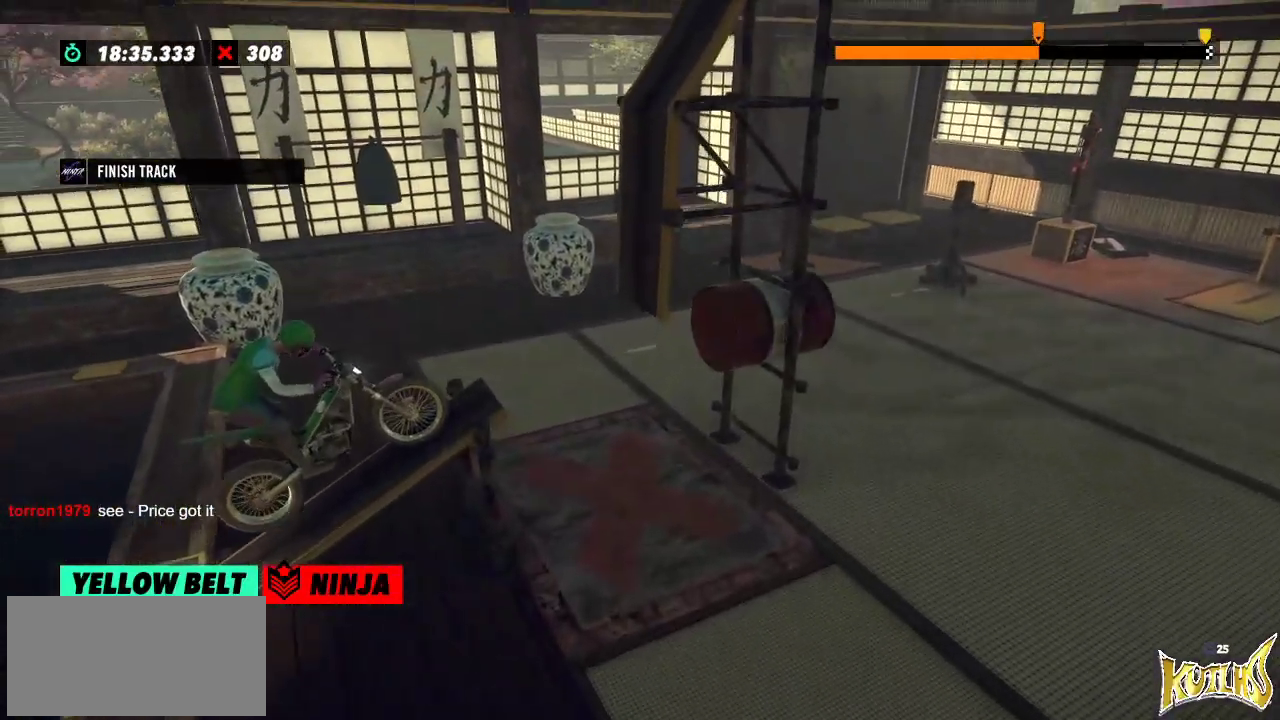
{"buttons": [], "left_stick": "center", "events": []}
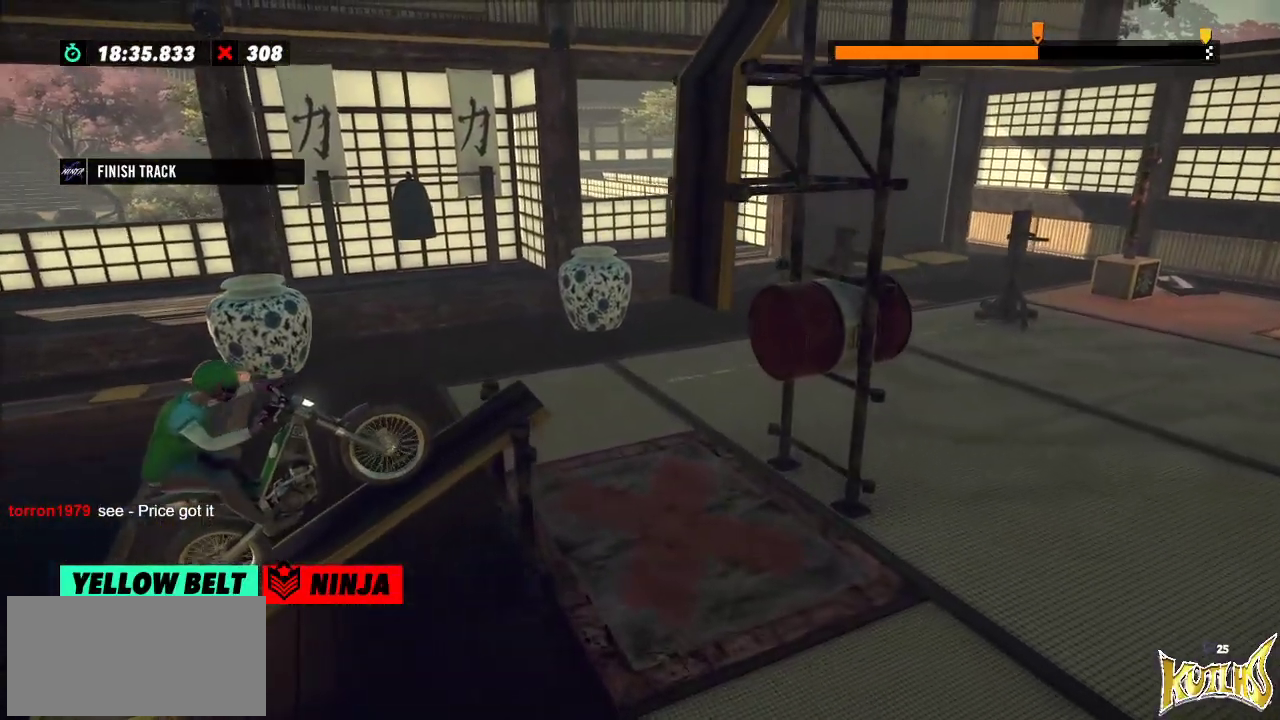
{"buttons": [], "left_stick": "center", "events": []}
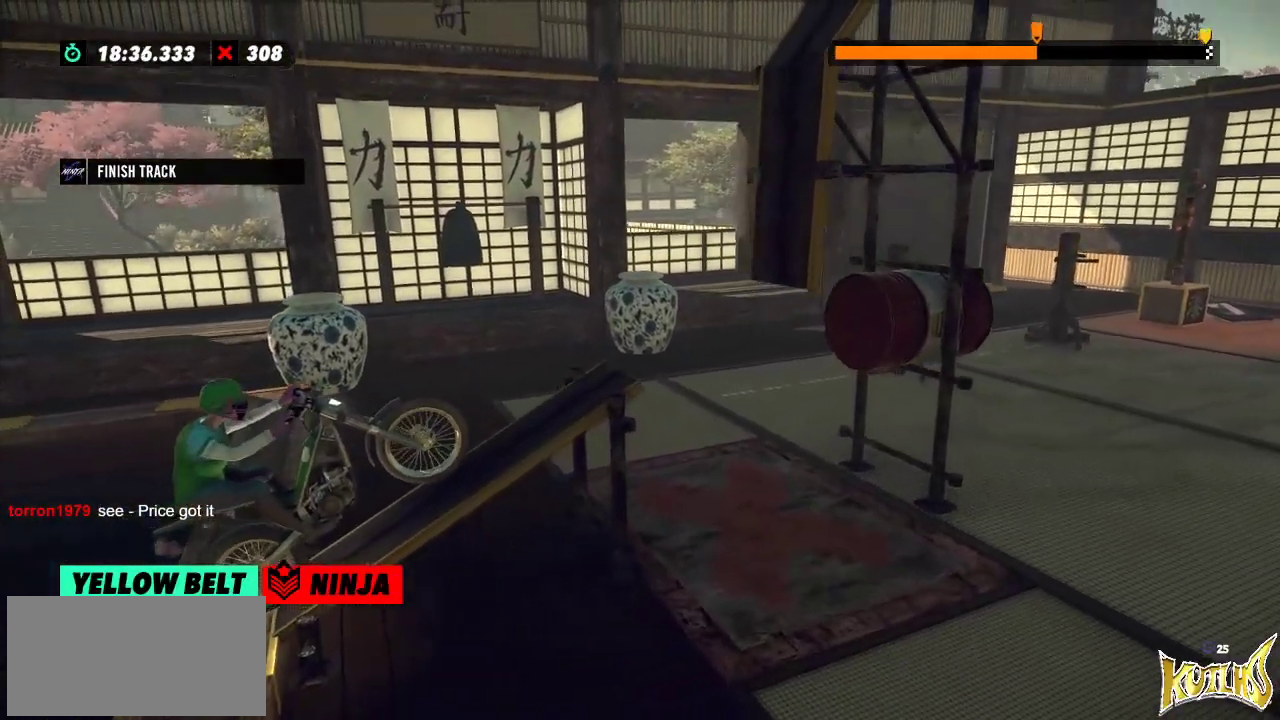
{"buttons": [], "left_stick": "center", "events": []}
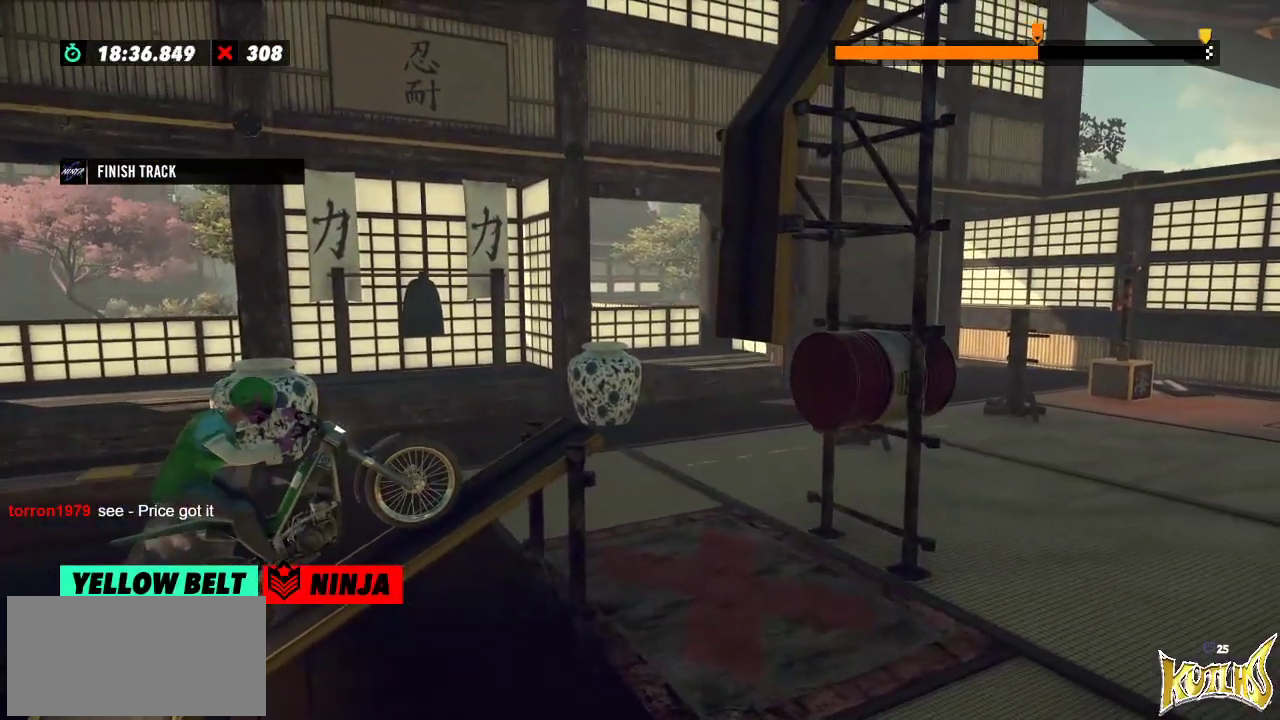
{"buttons": [], "left_stick": "center", "events": []}
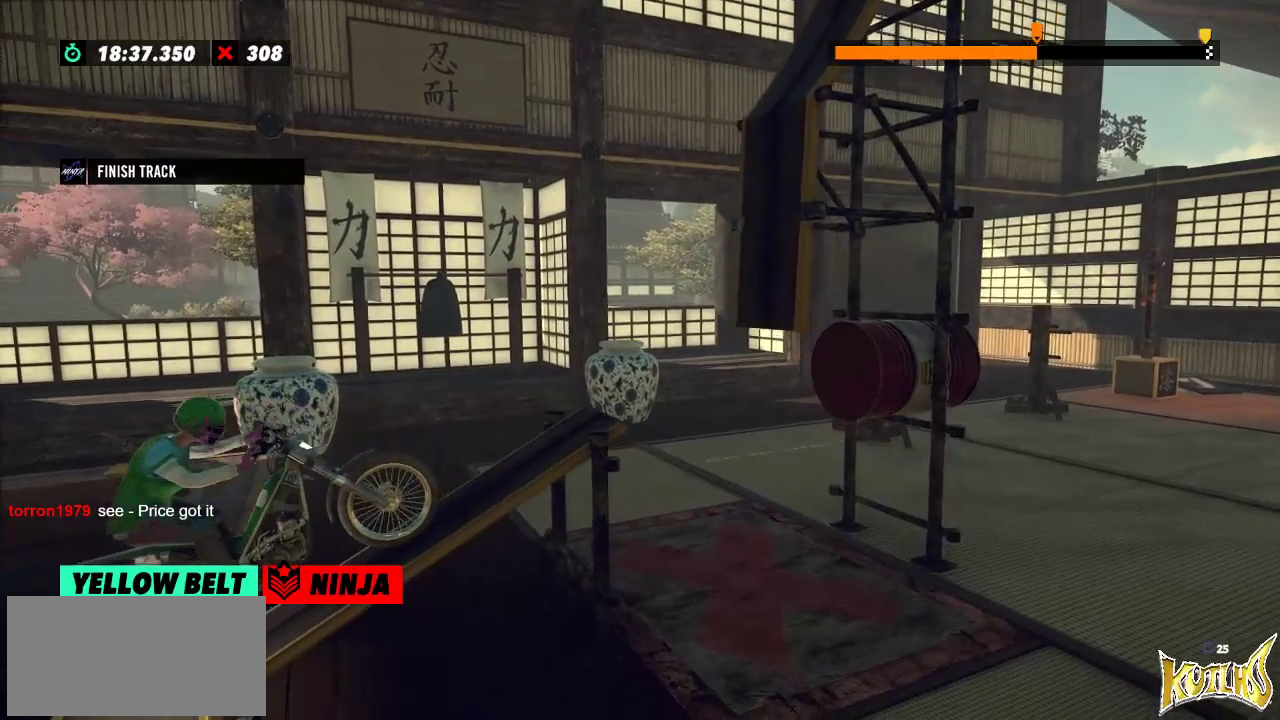
{"buttons": [], "left_stick": "center", "events": []}
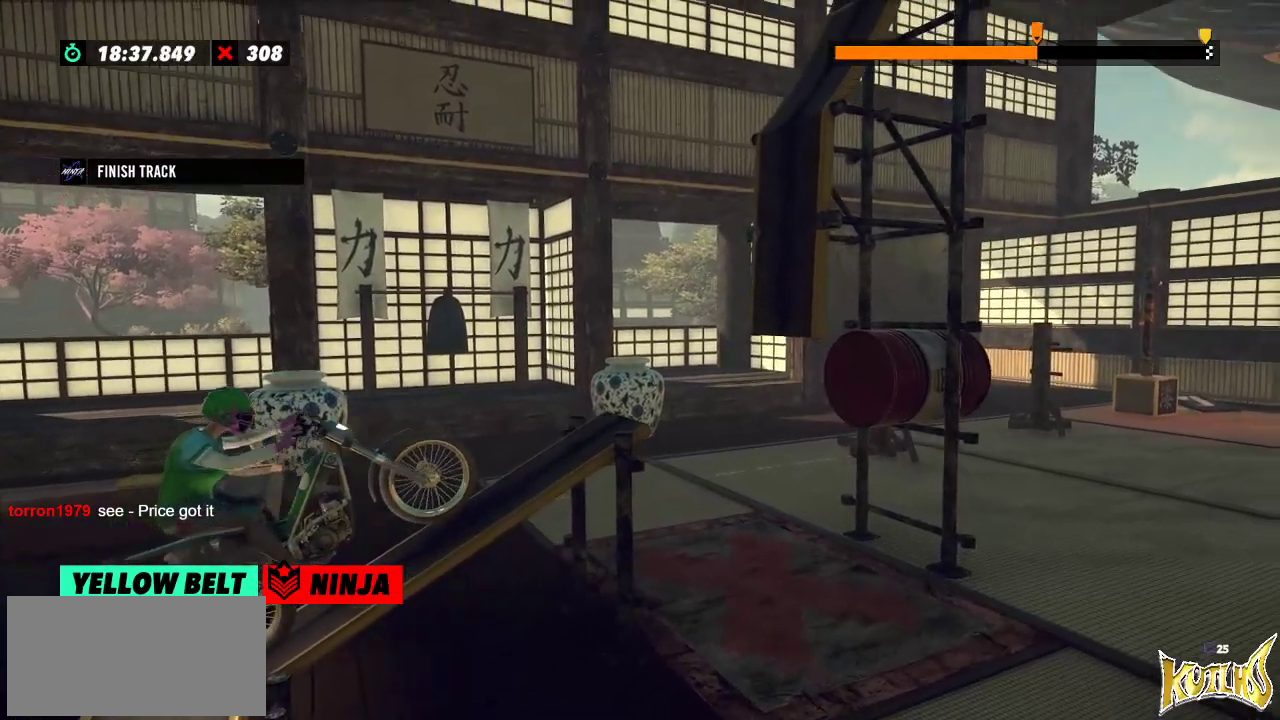
{"buttons": [], "left_stick": "center", "events": []}
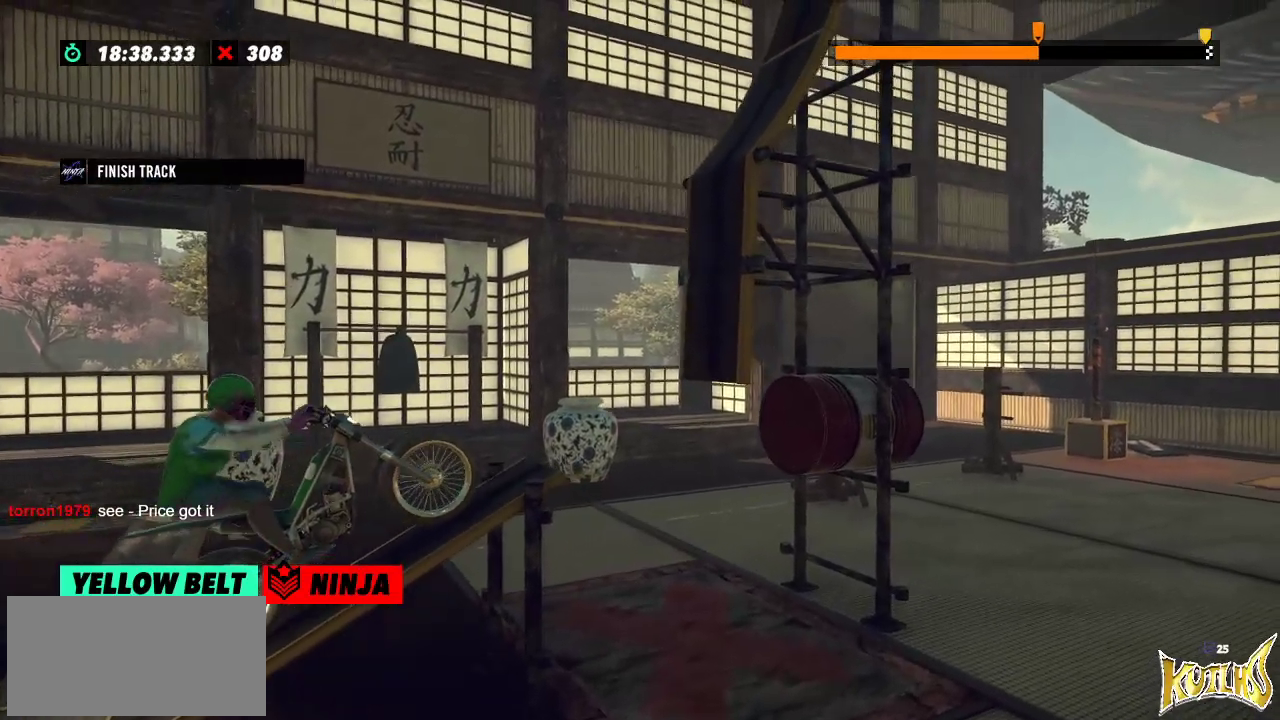
{"buttons": [], "left_stick": "right", "events": [[17, "left_stick", "left"], [184, "left_stick", "right"], [301, "left_stick", "left"], [434, "left_stick", "right"]]}